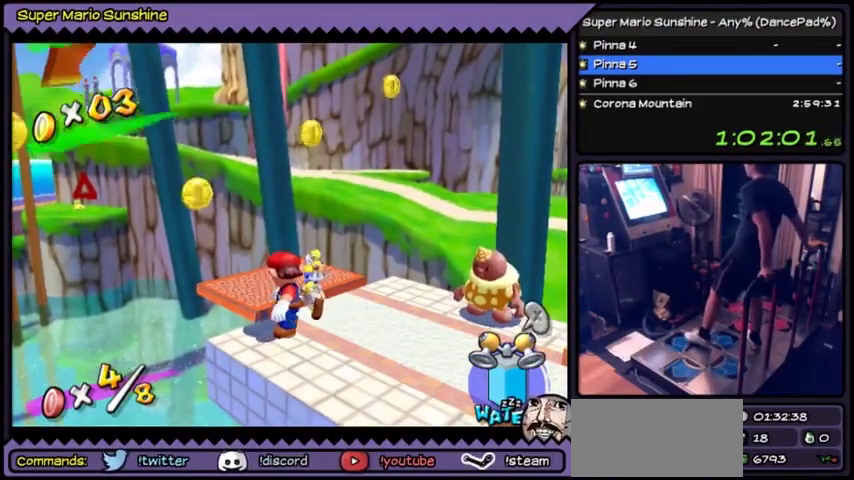
Gameplay with a controller (Nintendo layout); each line is a JSON object with the inputs held at the frame after it. "events" lists button and stick changes between this image and that frame as [ms after this image, input, new state], when the widget could be followed in between. Not read: L3 R3 Y.
{"buttons": ["DPAD_UP"], "events": [[333, "DPAD_UP", "down"]]}
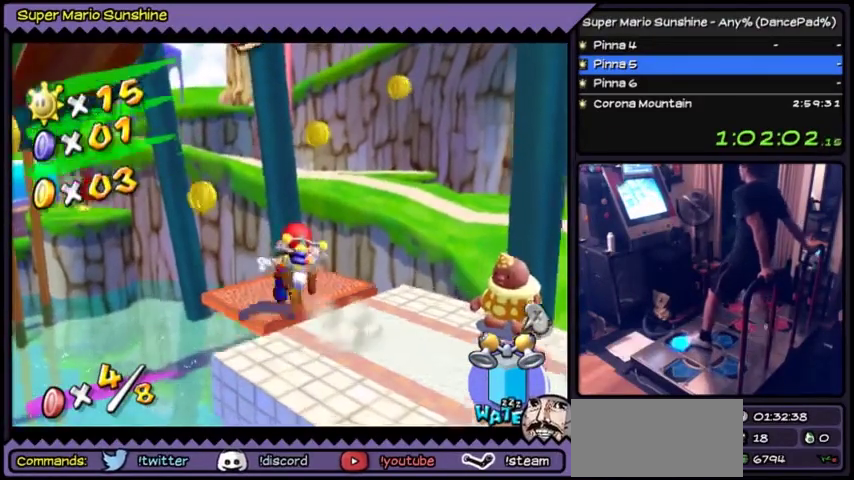
{"buttons": ["DPAD_UP"], "events": [[167, "A", "down"], [434, "A", "up"]]}
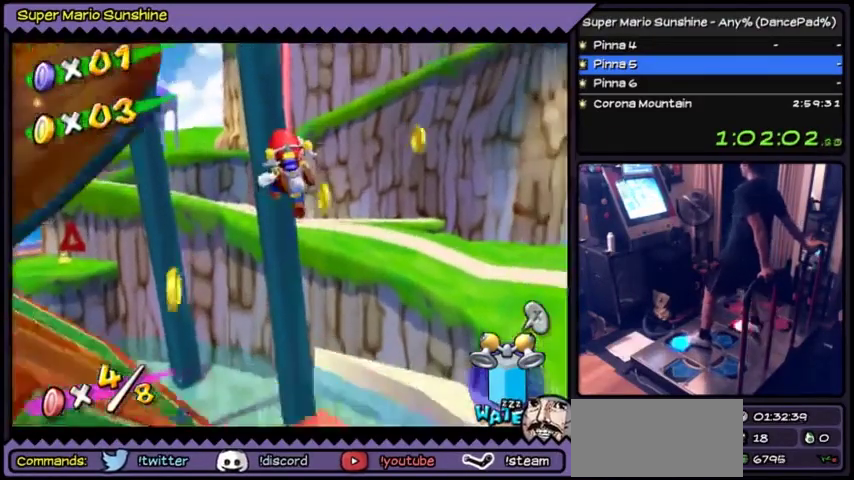
{"buttons": ["DPAD_UP"], "events": []}
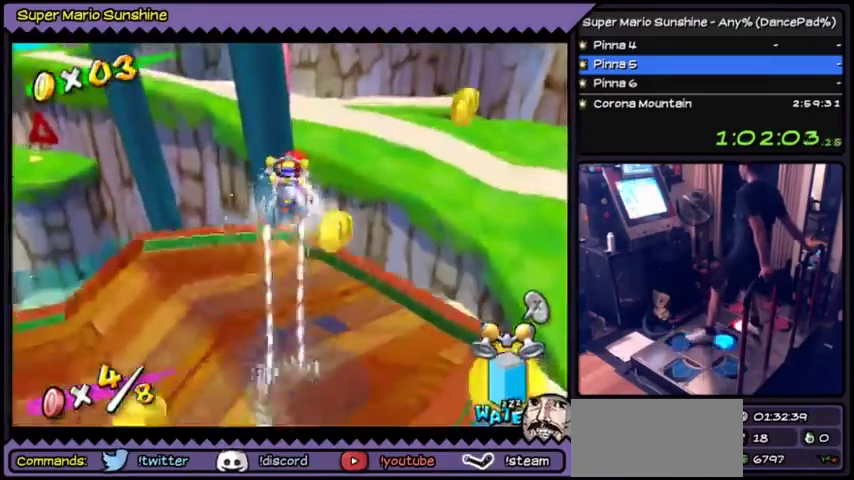
{"buttons": [], "events": [[234, "DPAD_UP", "up"]]}
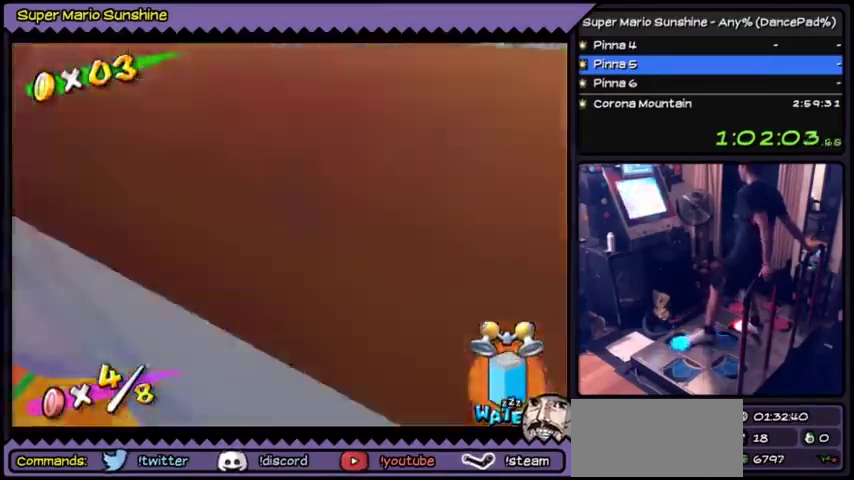
{"buttons": ["DPAD_RIGHT"], "events": [[133, "DPAD_UP", "down"], [367, "DPAD_UP", "up"], [434, "DPAD_RIGHT", "down"]]}
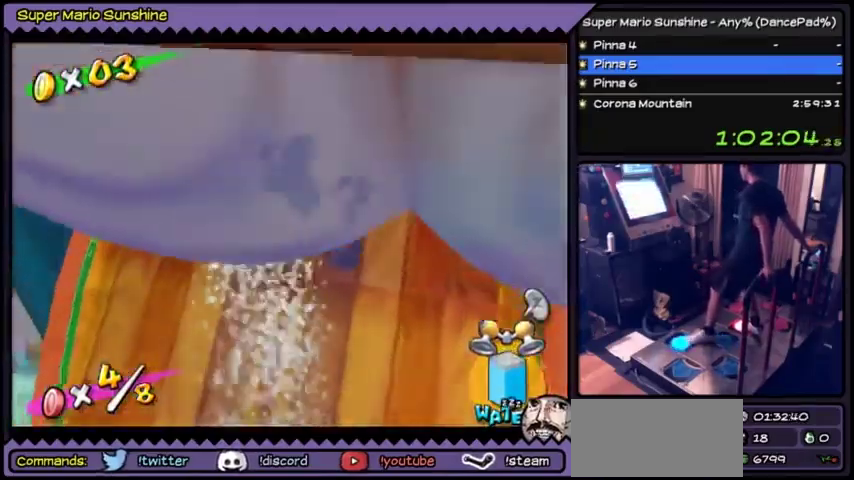
{"buttons": ["DPAD_UP"], "events": [[34, "DPAD_RIGHT", "up"], [301, "DPAD_UP", "down"]]}
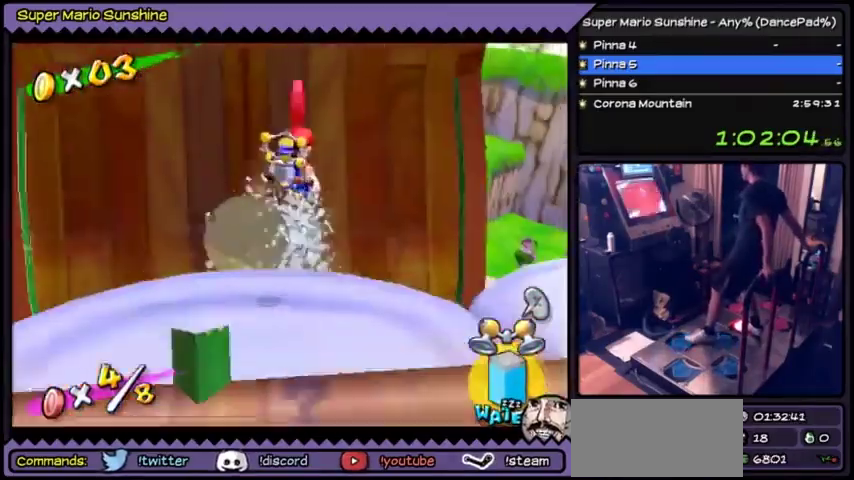
{"buttons": [], "events": [[133, "DPAD_RIGHT", "down"], [133, "DPAD_UP", "up"], [300, "DPAD_RIGHT", "up"]]}
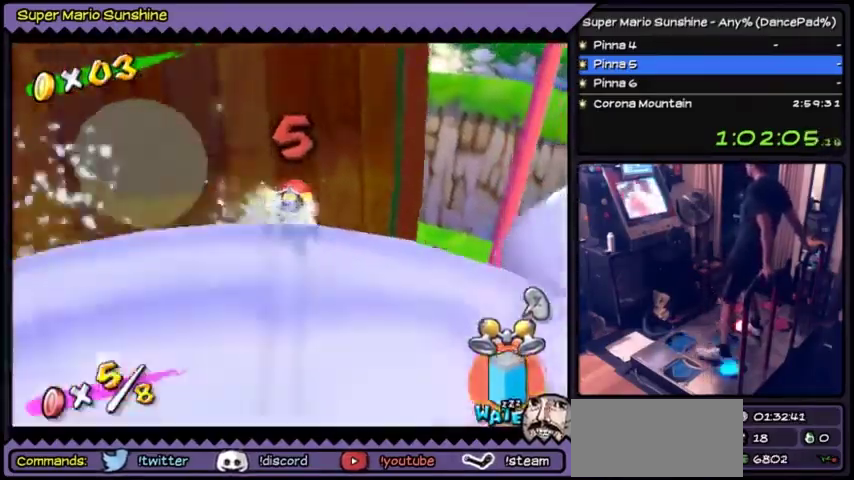
{"buttons": ["DPAD_DOWN"], "events": [[200, "DPAD_DOWN", "down"]]}
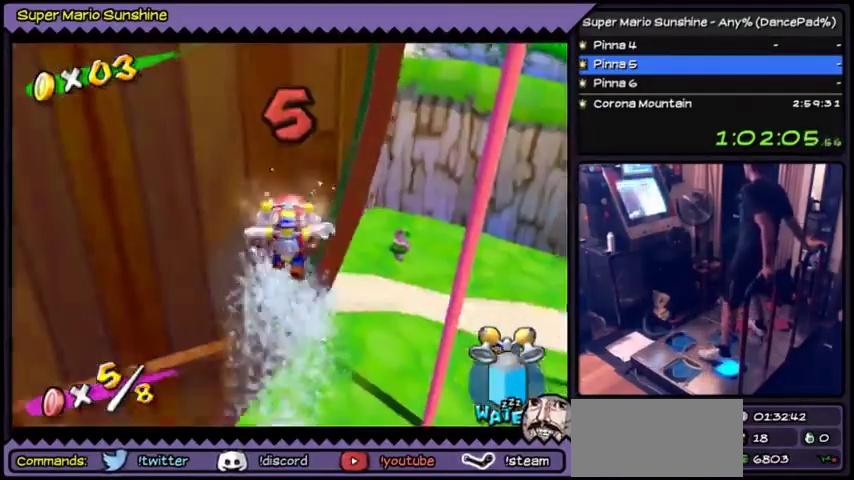
{"buttons": ["DPAD_DOWN"], "events": []}
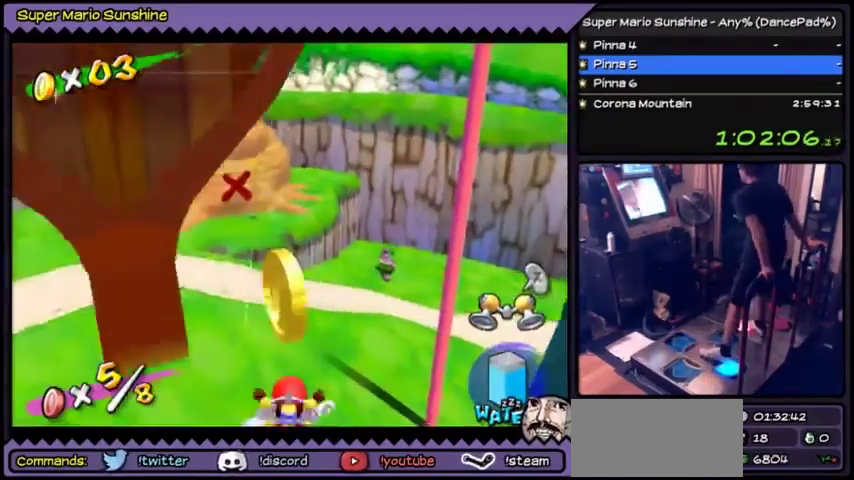
{"buttons": ["DPAD_RIGHT"], "events": [[267, "DPAD_DOWN", "up"], [401, "DPAD_RIGHT", "down"]]}
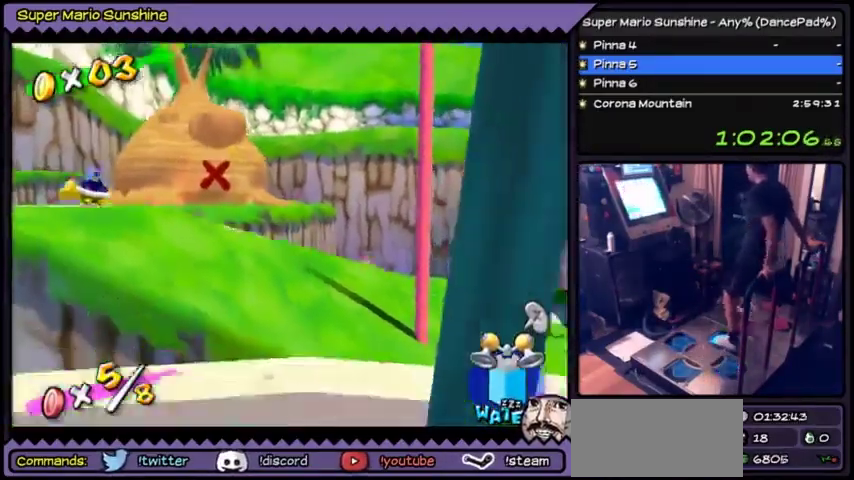
{"buttons": ["DPAD_RIGHT"], "events": [[333, "B", "down"], [434, "B", "up"]]}
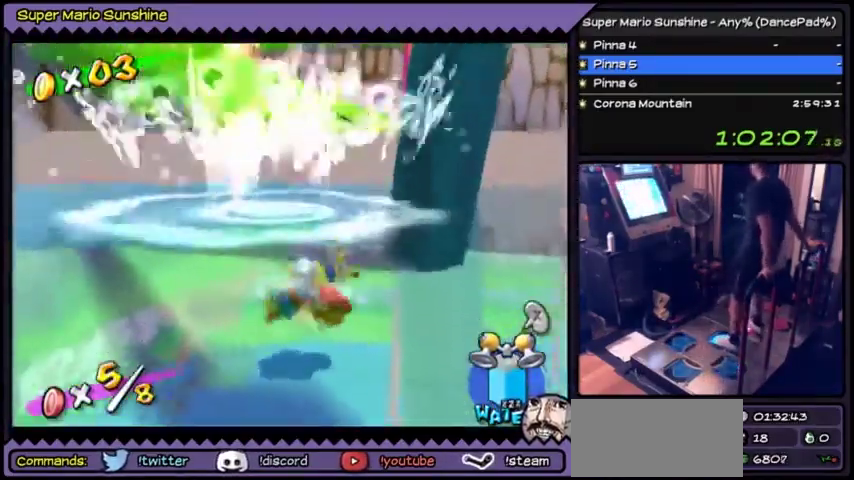
{"buttons": ["DPAD_RIGHT"], "events": []}
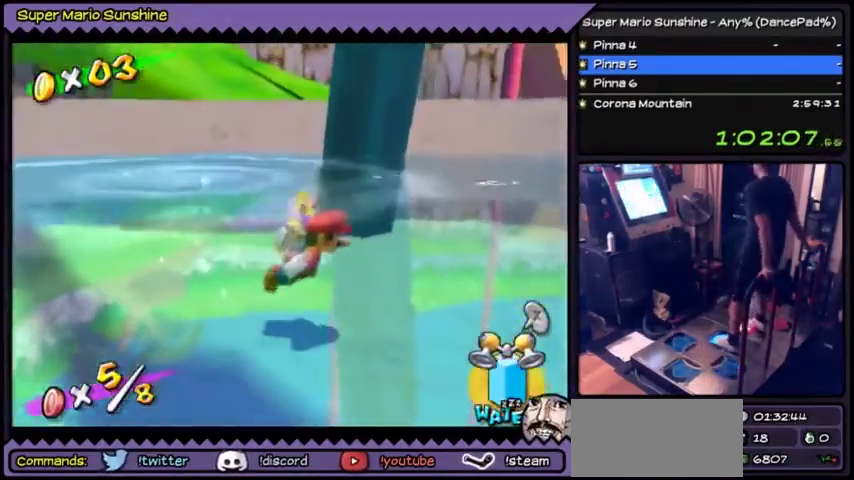
{"buttons": ["A", "DPAD_RIGHT"], "events": [[434, "A", "down"]]}